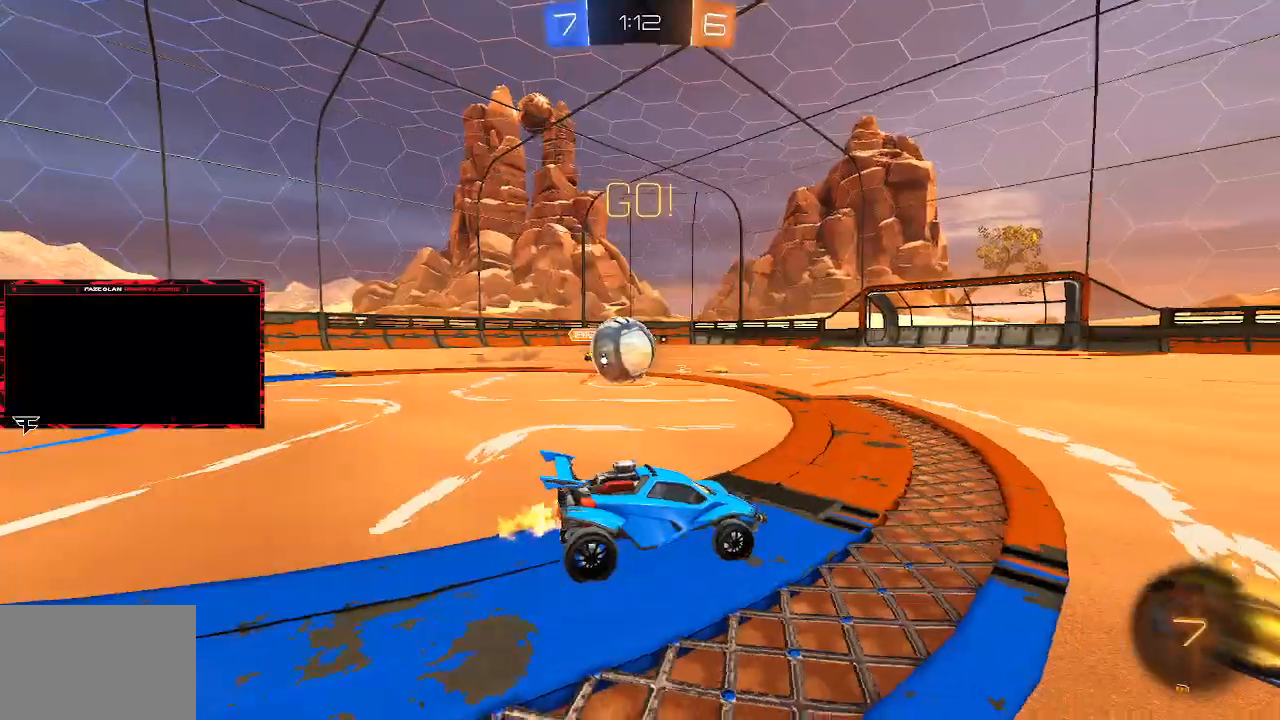
Gameplay with a controller (PlayStation layout); each line is a JSON object with the inputs held at the frame after it (dt_ms = milliseconds from this image to that frame). "events" lists button and stick changes between this image and that frame as [ms after this image, input, new state], when the widget could be followed in between.
{"dt_ms": 500, "buttons": ["L2"], "left_stick": "center", "right_stick": "center", "events": [[167, "L2", "down"]]}
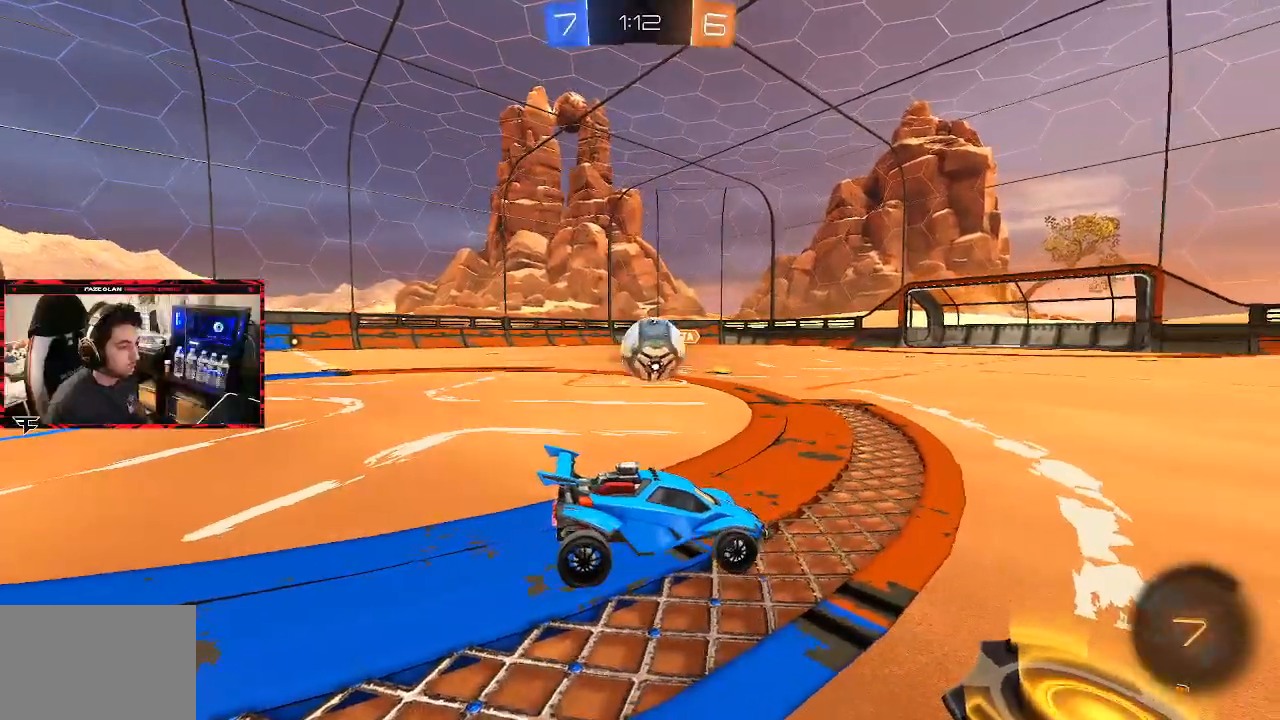
{"dt_ms": 500, "buttons": ["L2"], "left_stick": "right", "right_stick": "center", "events": [[433, "left_stick", "right"]]}
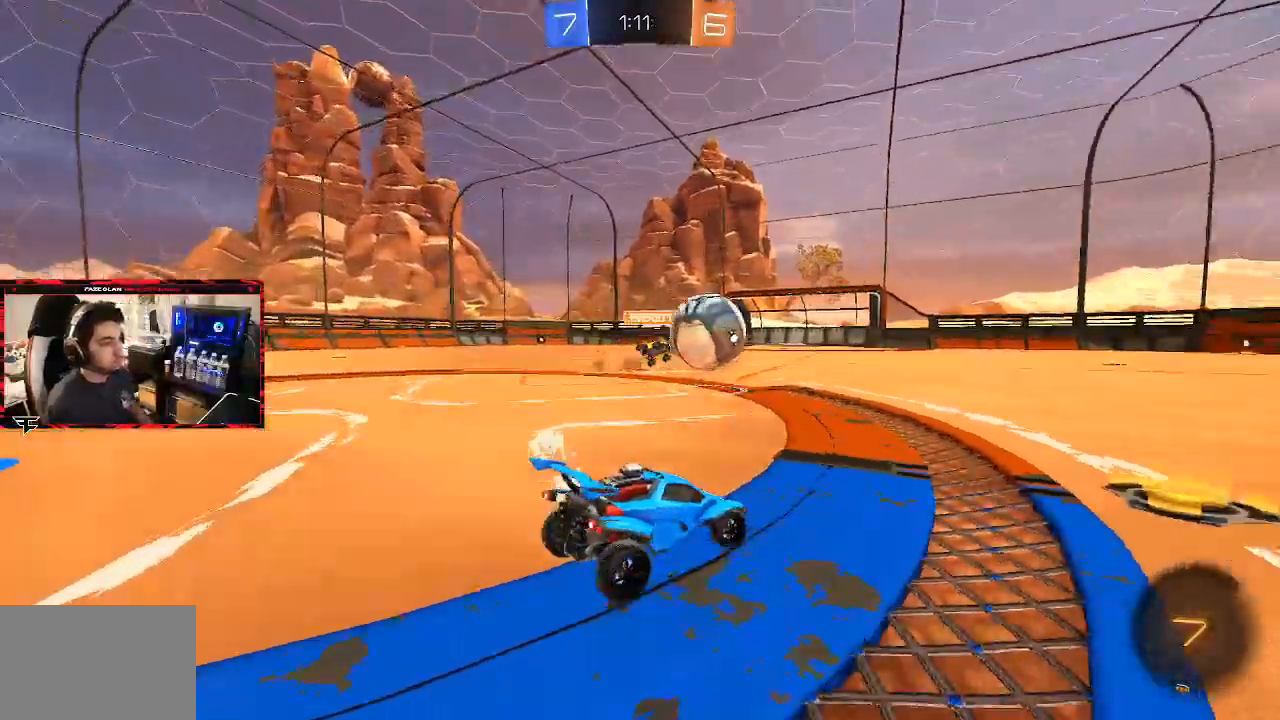
{"dt_ms": 500, "buttons": ["L2"], "left_stick": "center", "right_stick": "center", "events": [[383, "left_stick", "center"]]}
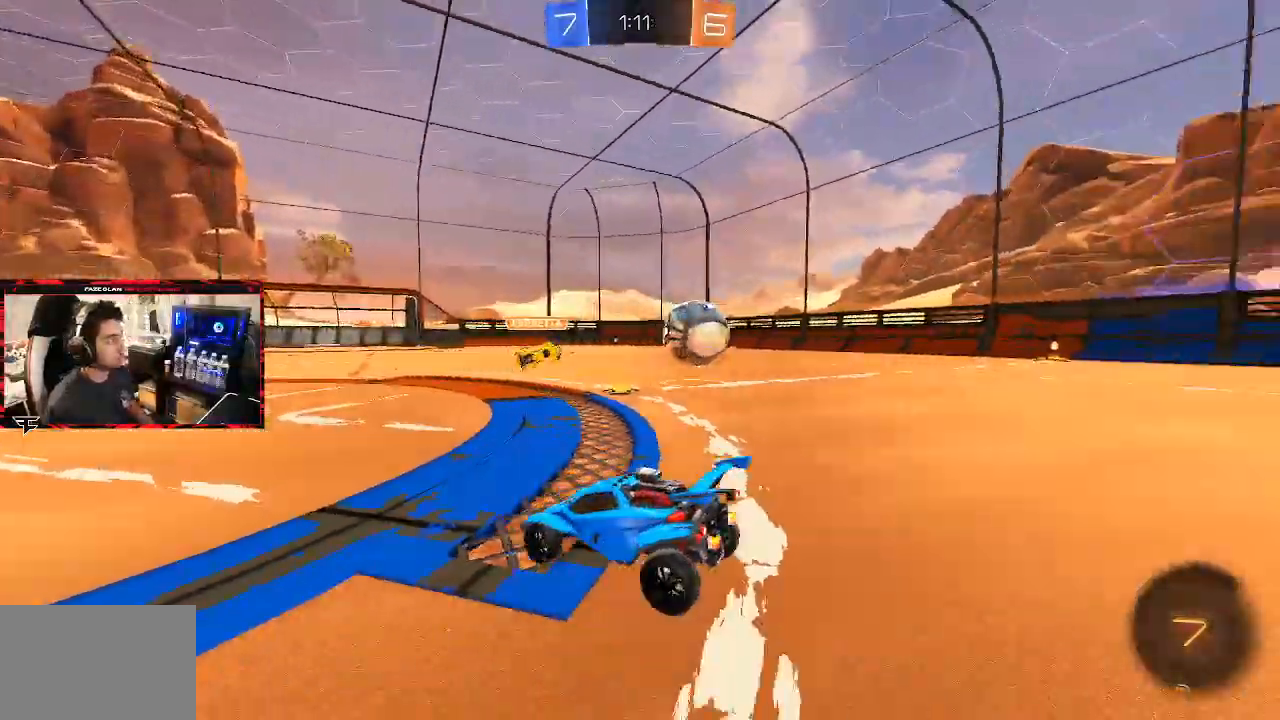
{"dt_ms": 500, "buttons": ["CIRCLE", "TRIANGLE", "R1"], "left_stick": "up", "right_stick": "center", "events": [[33, "CROSS", "down"], [33, "left_stick", "down-right"], [83, "CROSS", "up"], [133, "CROSS", "down"], [283, "CROSS", "up"], [317, "L2", "up"], [433, "TRIANGLE", "down"], [450, "R1", "down"], [450, "left_stick", "center"], [483, "CIRCLE", "down"], [500, "left_stick", "up"]]}
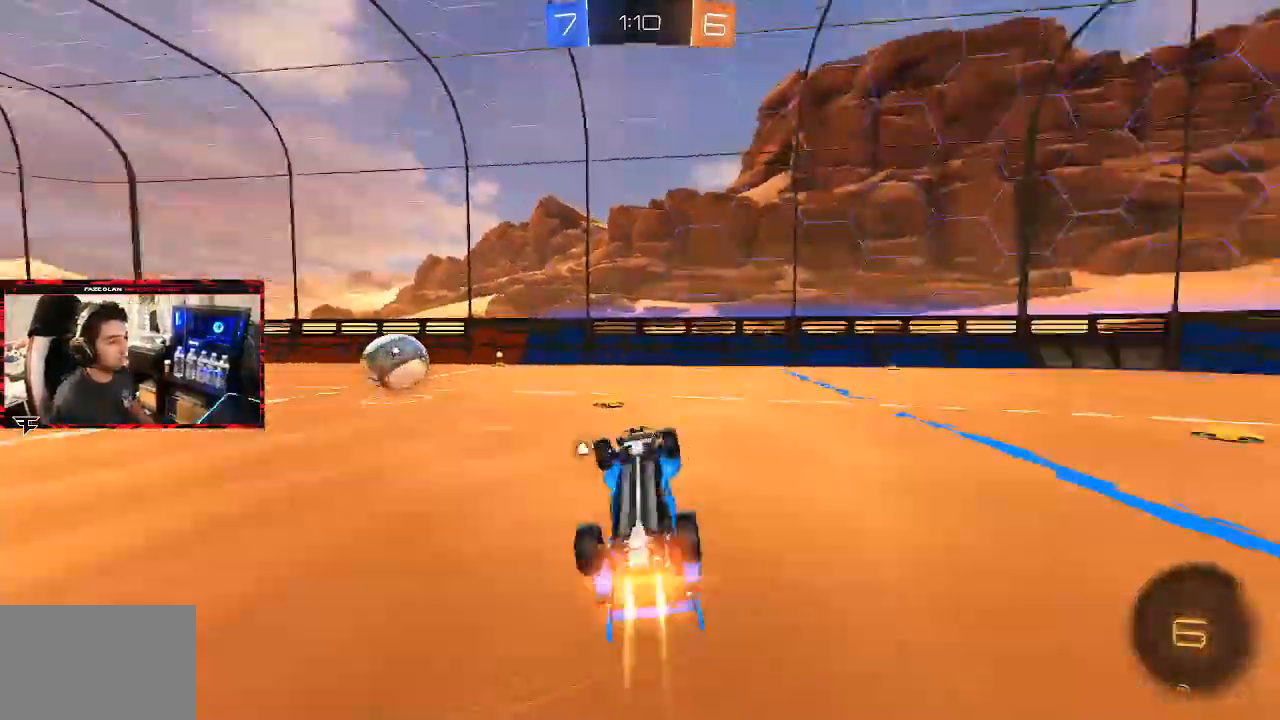
{"dt_ms": 500, "buttons": [], "left_stick": "up-right", "right_stick": "center"}
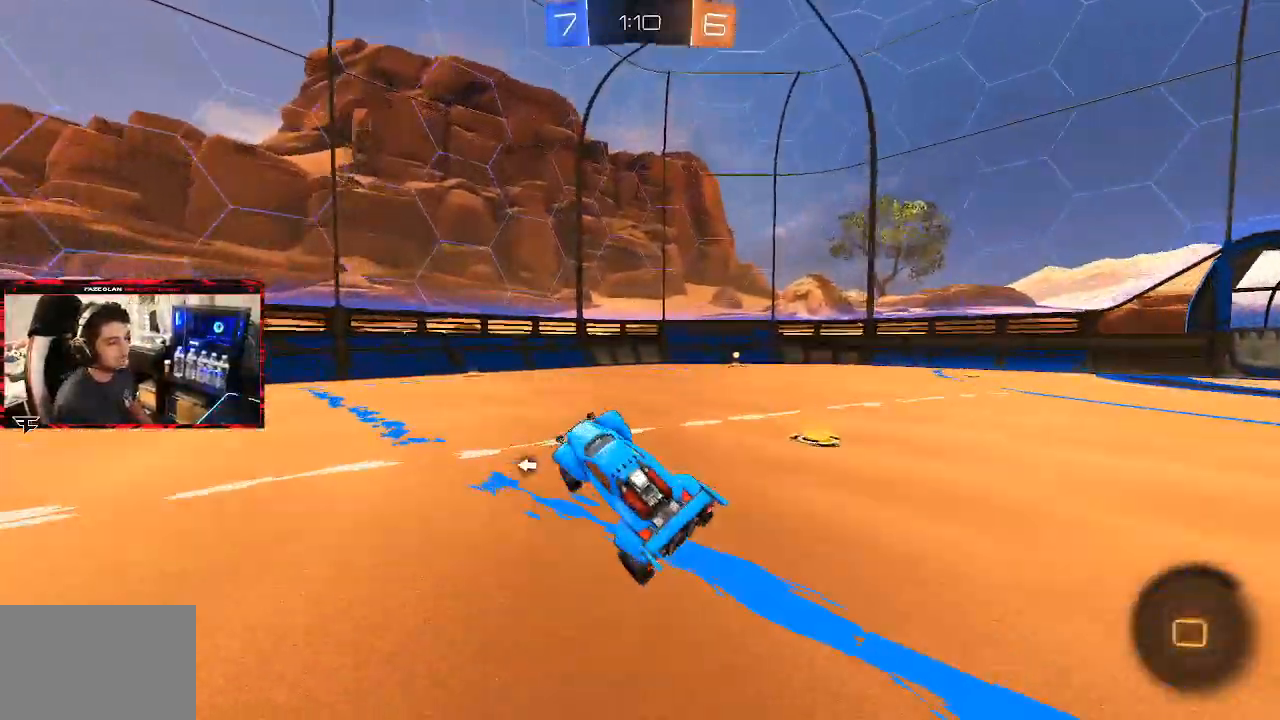
{"dt_ms": 500, "buttons": ["R2"], "left_stick": "center", "right_stick": "center", "events": [[83, "R2", "down"], [400, "left_stick", "center"]]}
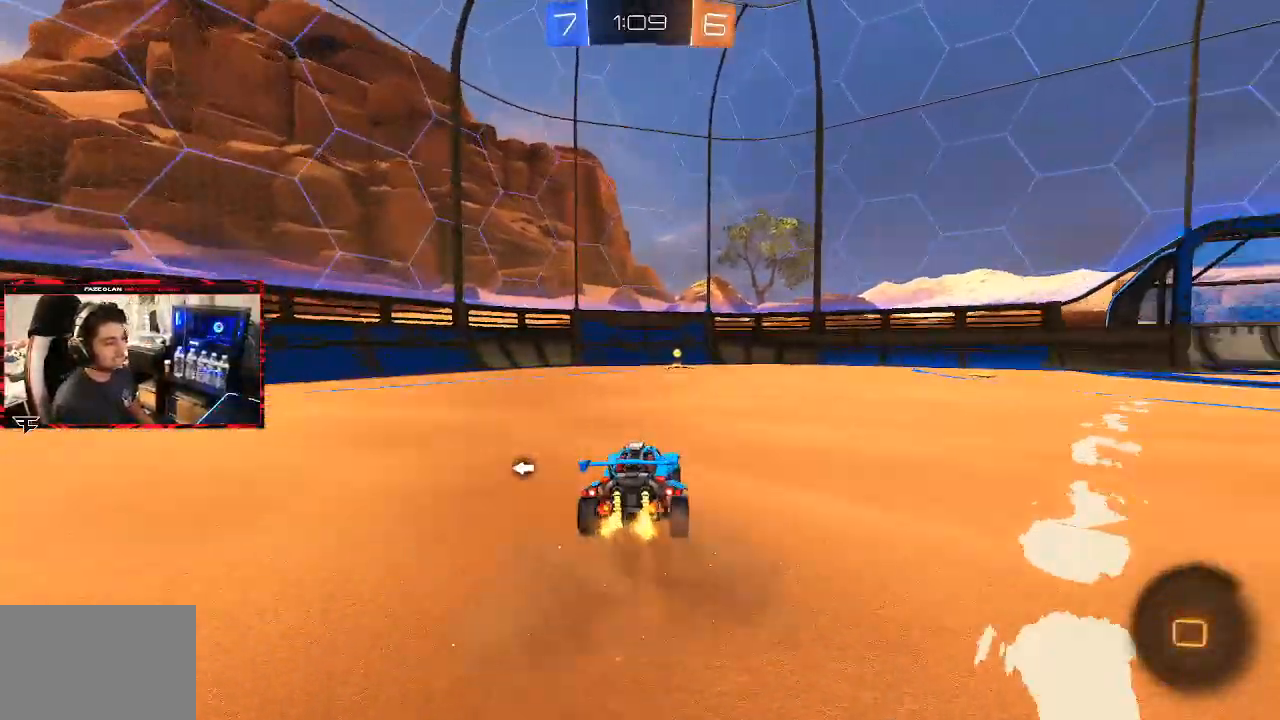
{"dt_ms": 500, "buttons": ["TRIANGLE", "R2"], "left_stick": "center", "right_stick": "center", "events": [[133, "CROSS", "down"], [150, "left_stick", "up"], [200, "CROSS", "up"], [250, "CROSS", "down"], [350, "left_stick", "center"], [383, "CROSS", "up"], [450, "TRIANGLE", "down"]]}
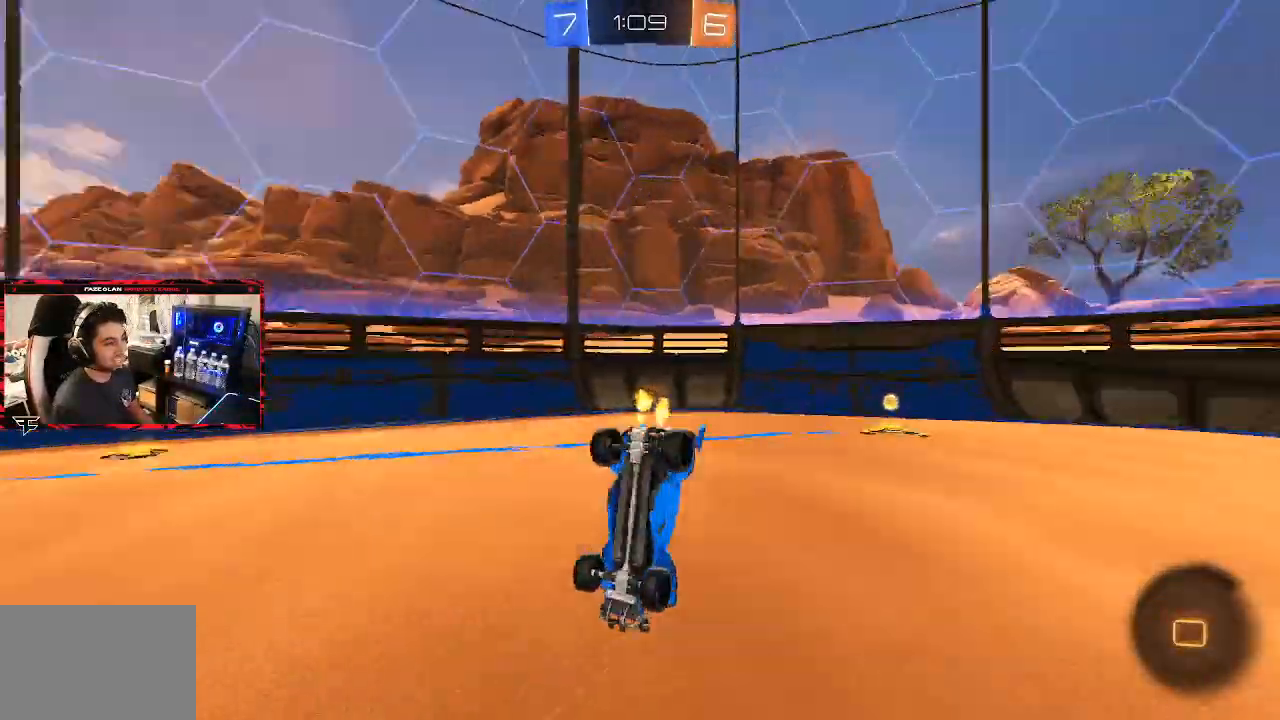
{"dt_ms": 500, "buttons": ["R2"], "left_stick": "center", "right_stick": "center", "events": [[67, "TRIANGLE", "up"]]}
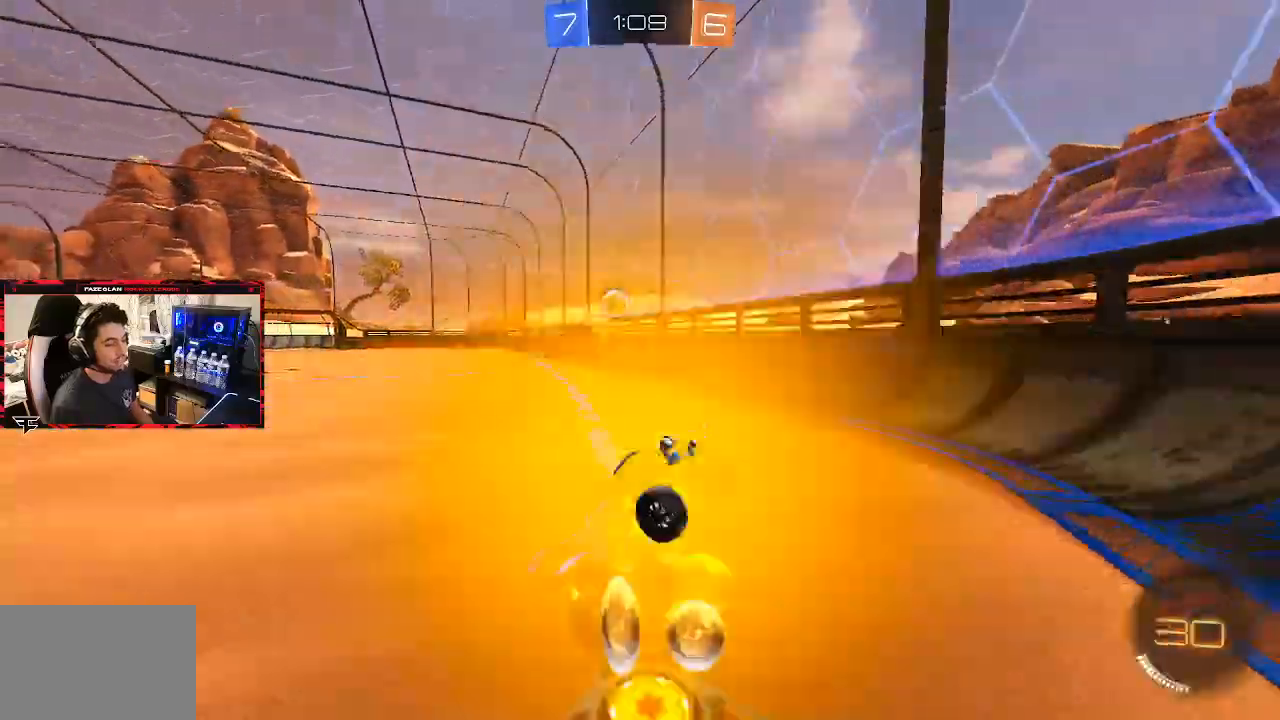
{"dt_ms": 500, "buttons": ["L1", "R2"], "left_stick": "right", "right_stick": "center", "events": [[167, "left_stick", "right"], [417, "L1", "down"]]}
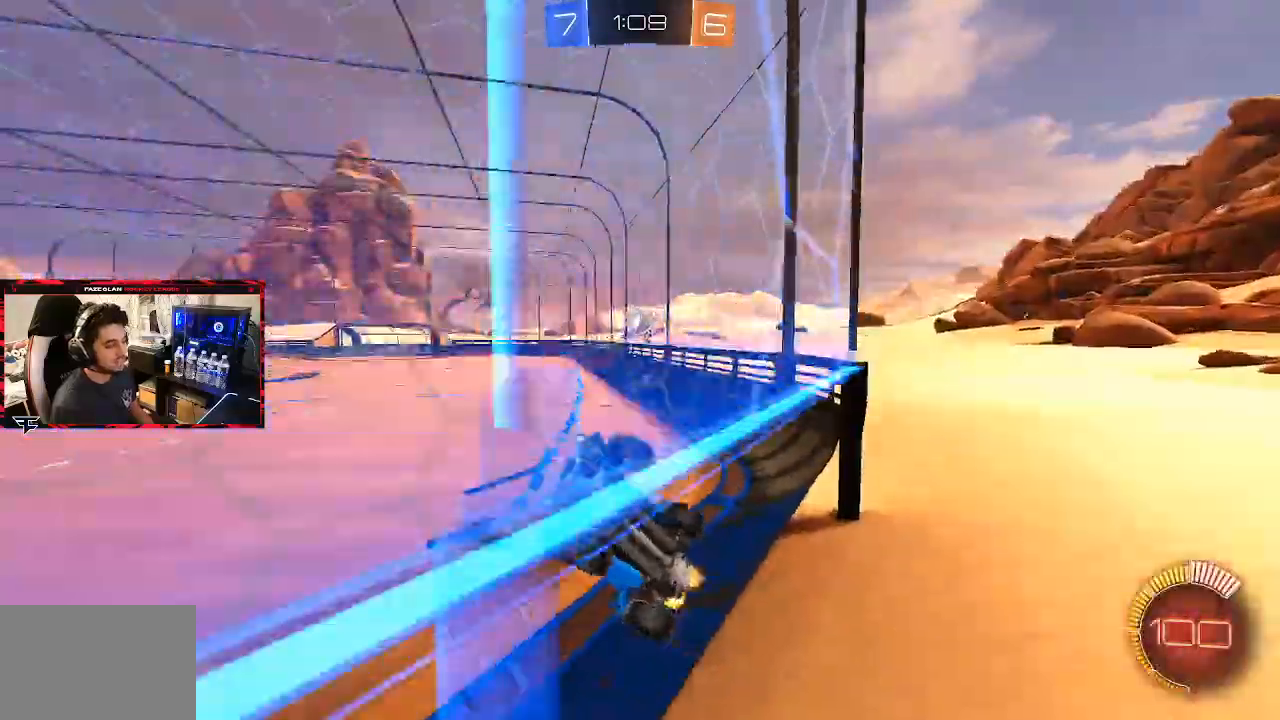
{"dt_ms": 500, "buttons": ["R2"], "left_stick": "right", "right_stick": "center", "events": [[50, "L1", "up"], [100, "R2", "up"], [200, "R2", "down"], [333, "L1", "down"], [433, "L1", "up"]]}
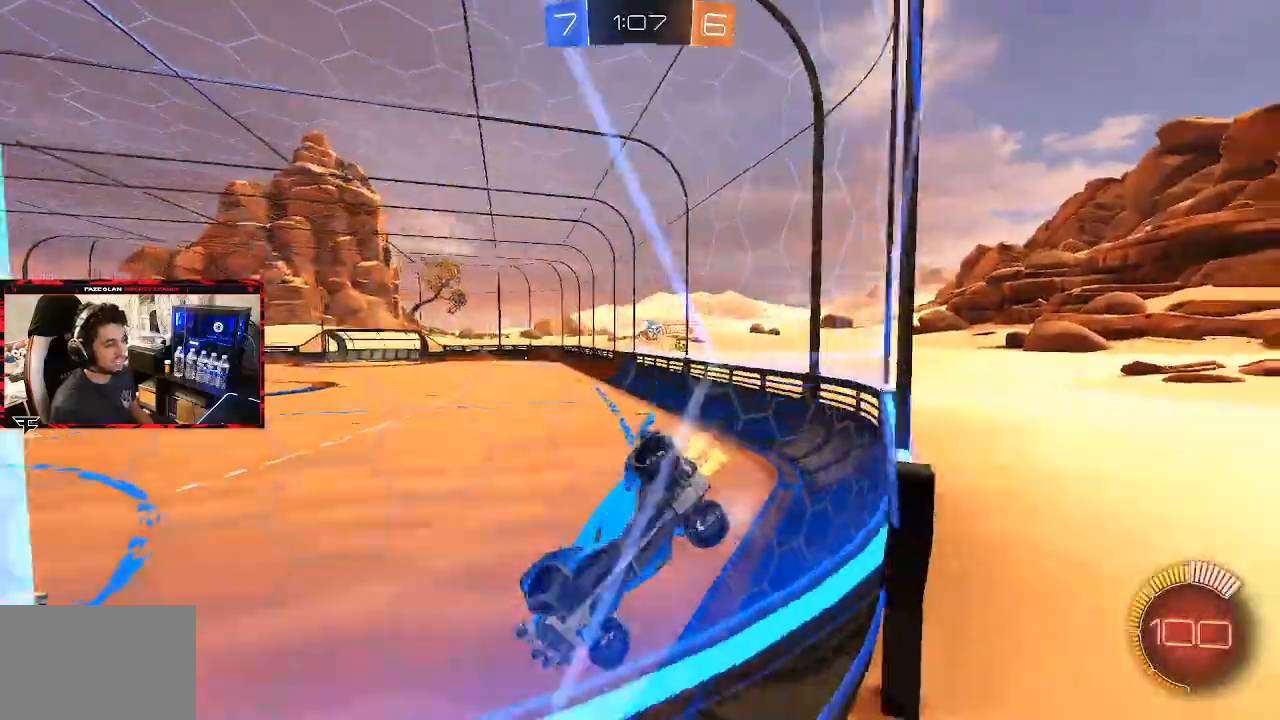
{"dt_ms": 500, "buttons": ["CIRCLE", "R2"], "left_stick": "right", "right_stick": "center", "events": [[450, "CIRCLE", "down"]]}
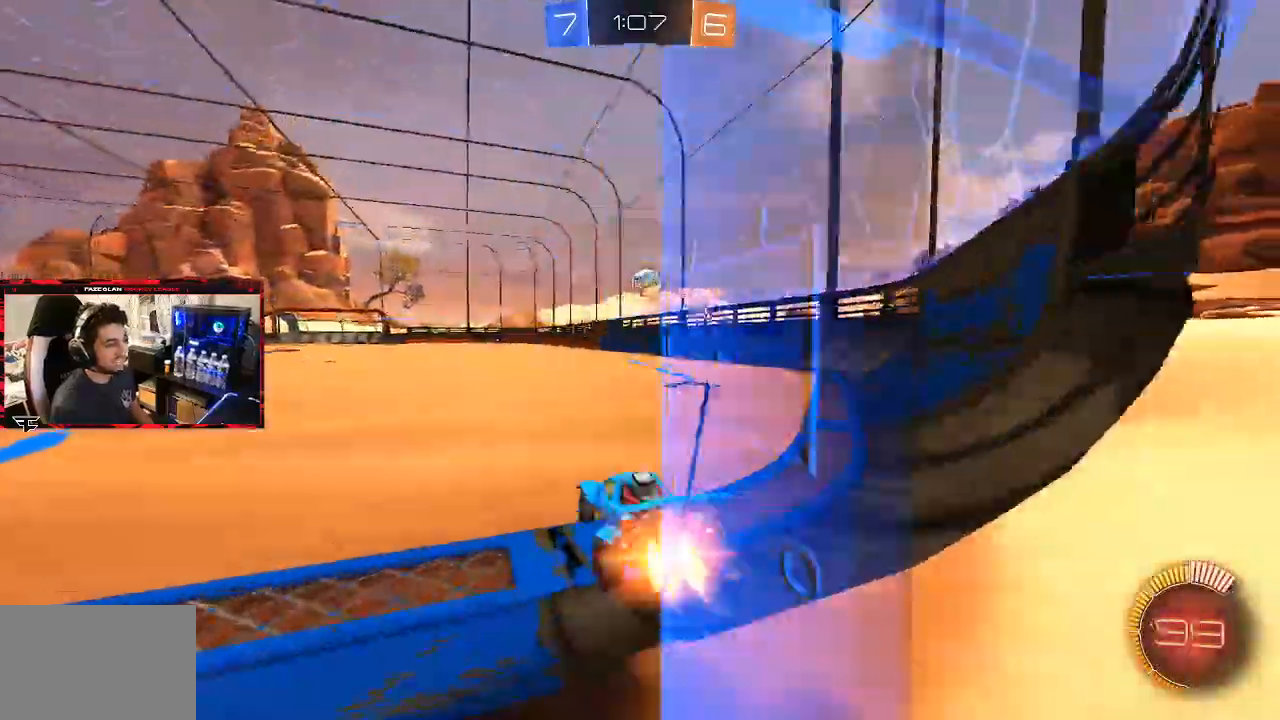
{"dt_ms": 500, "buttons": ["R2"], "left_stick": "left", "right_stick": "center"}
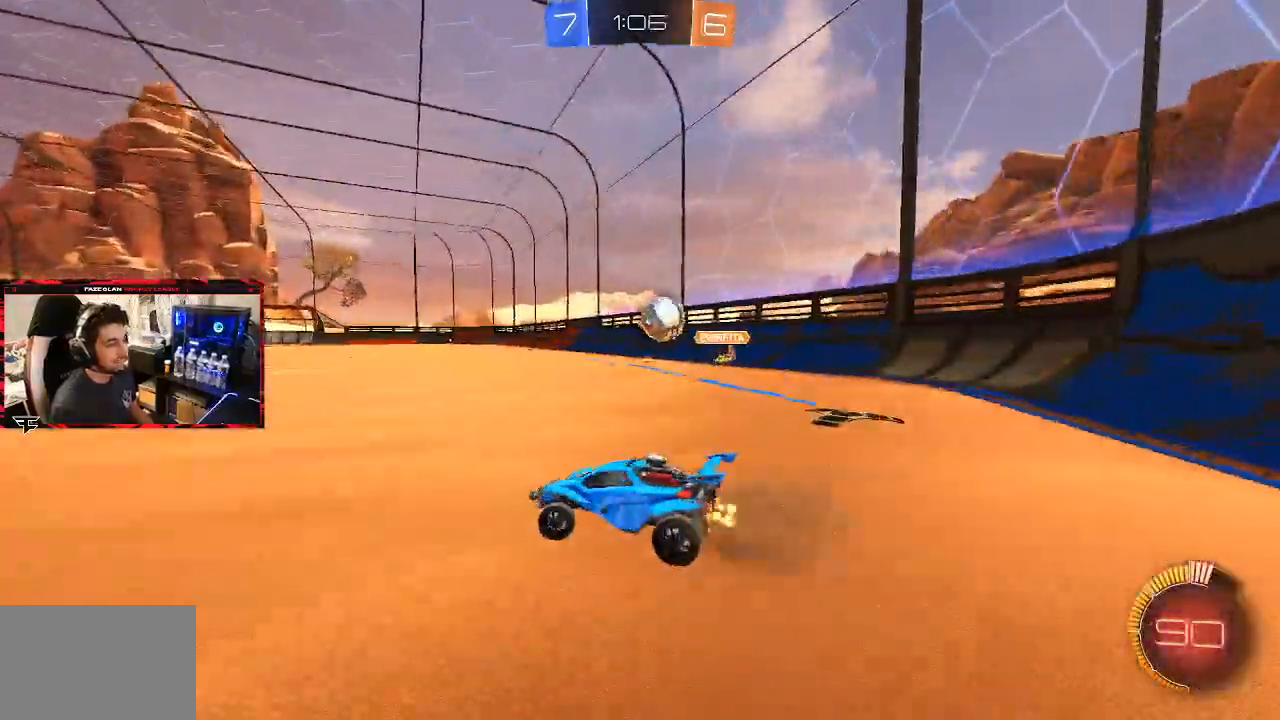
{"dt_ms": 500, "buttons": ["CIRCLE", "R2"], "left_stick": "left", "right_stick": "center", "events": [[433, "CIRCLE", "down"]]}
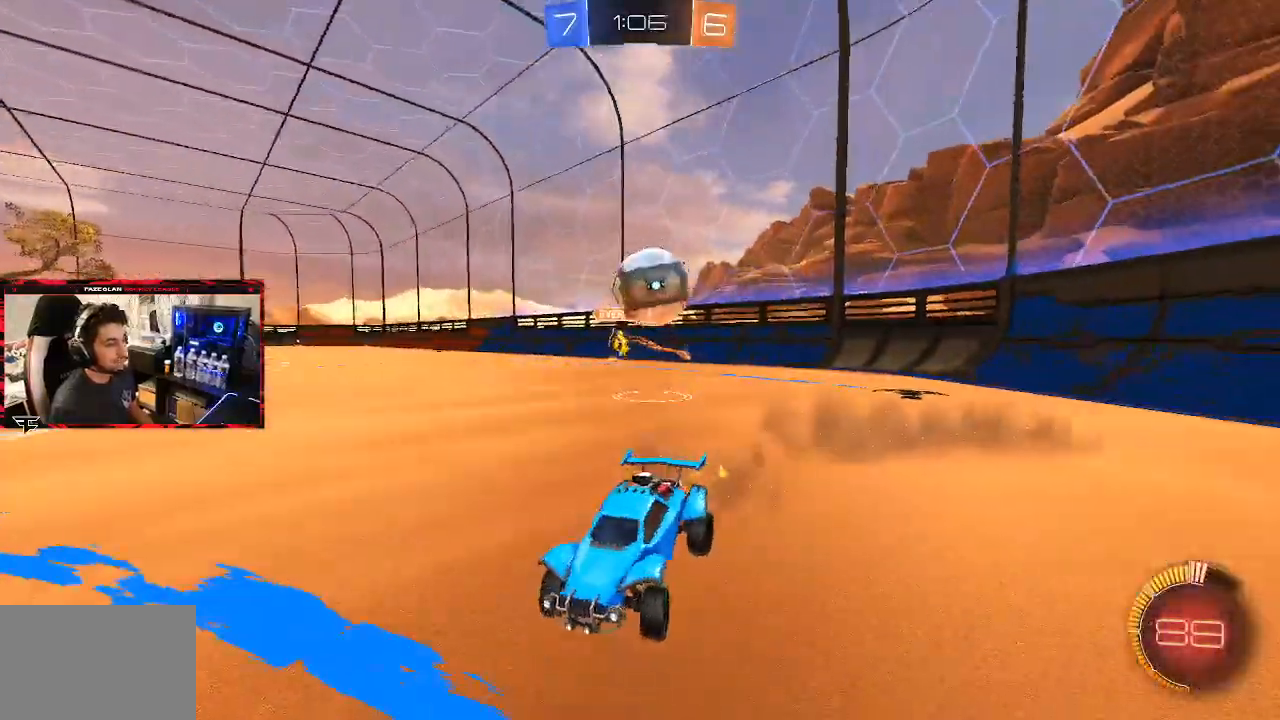
{"dt_ms": 500, "buttons": ["CROSS", "CIRCLE"], "left_stick": "down-right", "right_stick": "center", "events": [[67, "CROSS", "down"], [67, "left_stick", "down"], [217, "R2", "up"], [233, "CROSS", "up"], [233, "left_stick", "center"], [283, "CROSS", "down"], [333, "left_stick", "down"], [500, "left_stick", "down-right"]]}
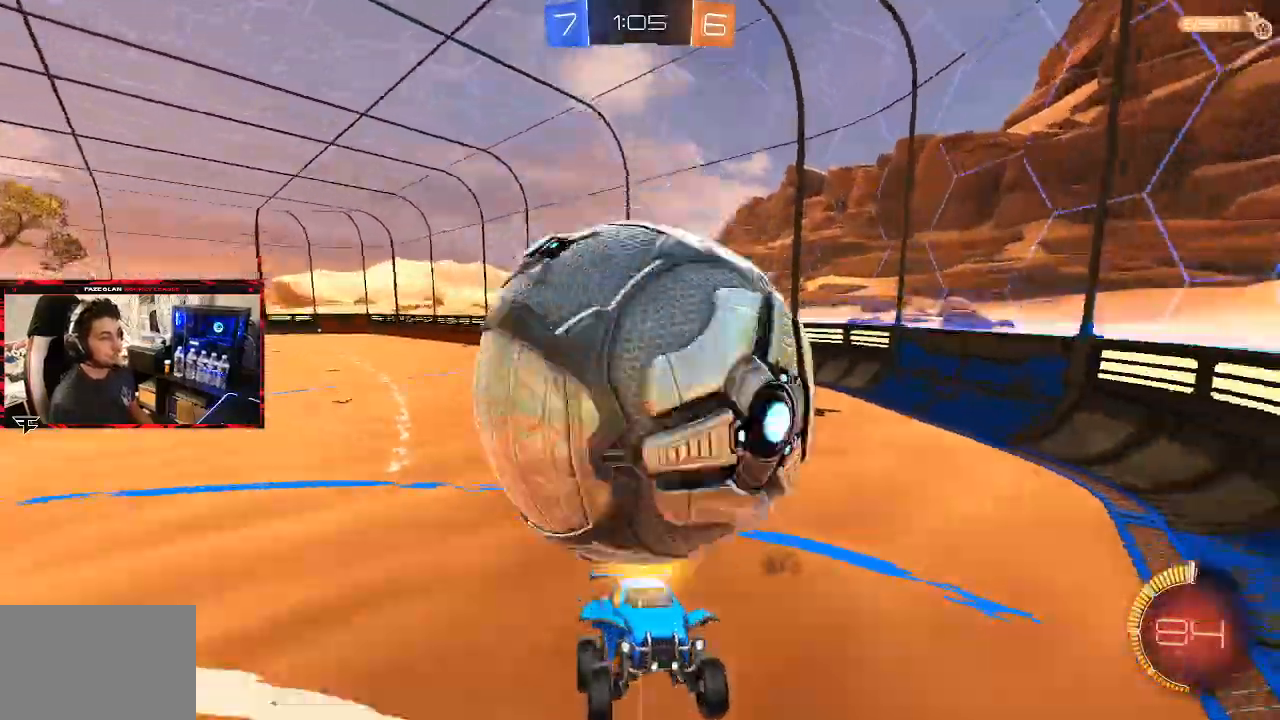
{"dt_ms": 1000, "buttons": ["L1"], "left_stick": "left", "right_stick": "center"}
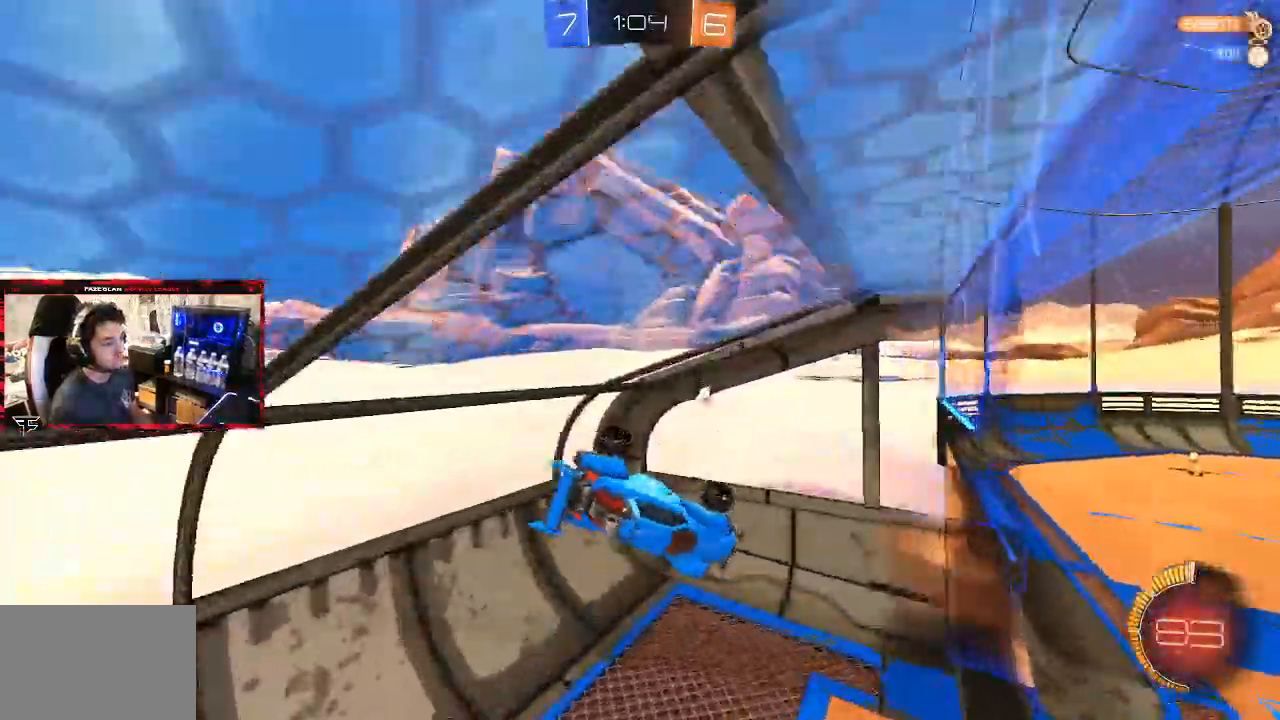
{"dt_ms": 500, "buttons": ["R2"], "left_stick": "center", "right_stick": "center"}
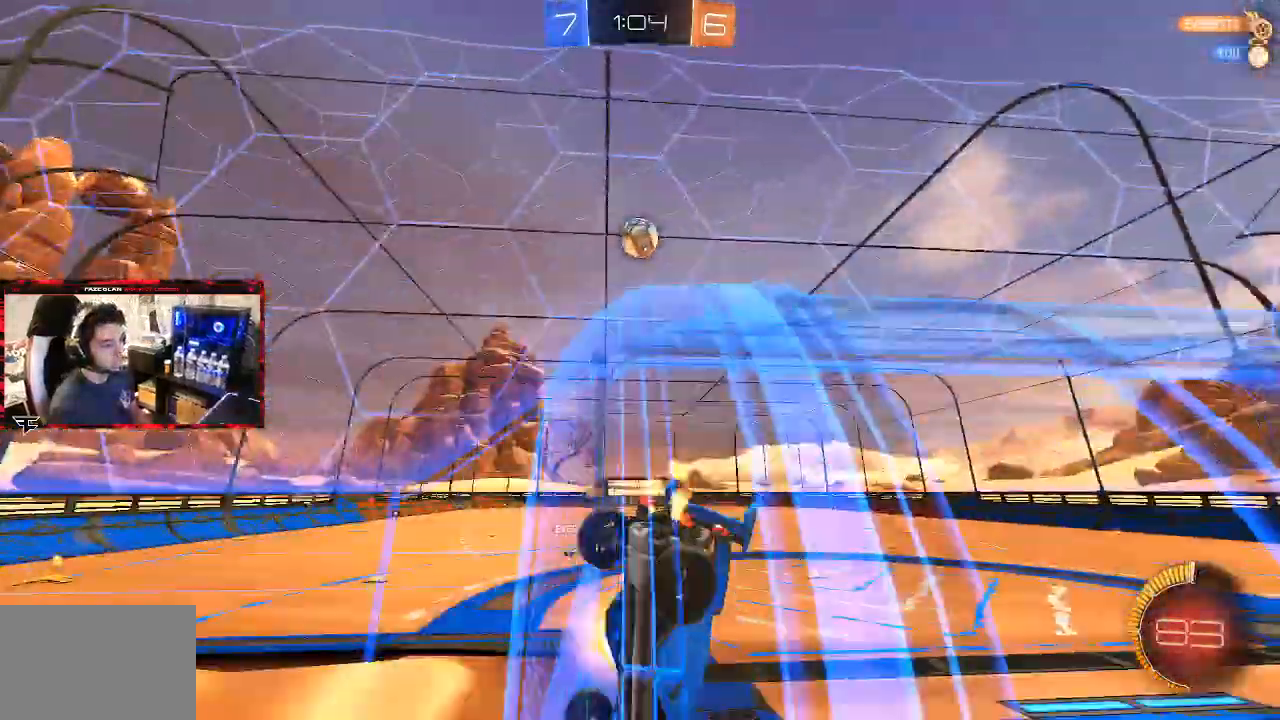
{"dt_ms": 1000, "buttons": ["R2"], "left_stick": "left", "right_stick": "center"}
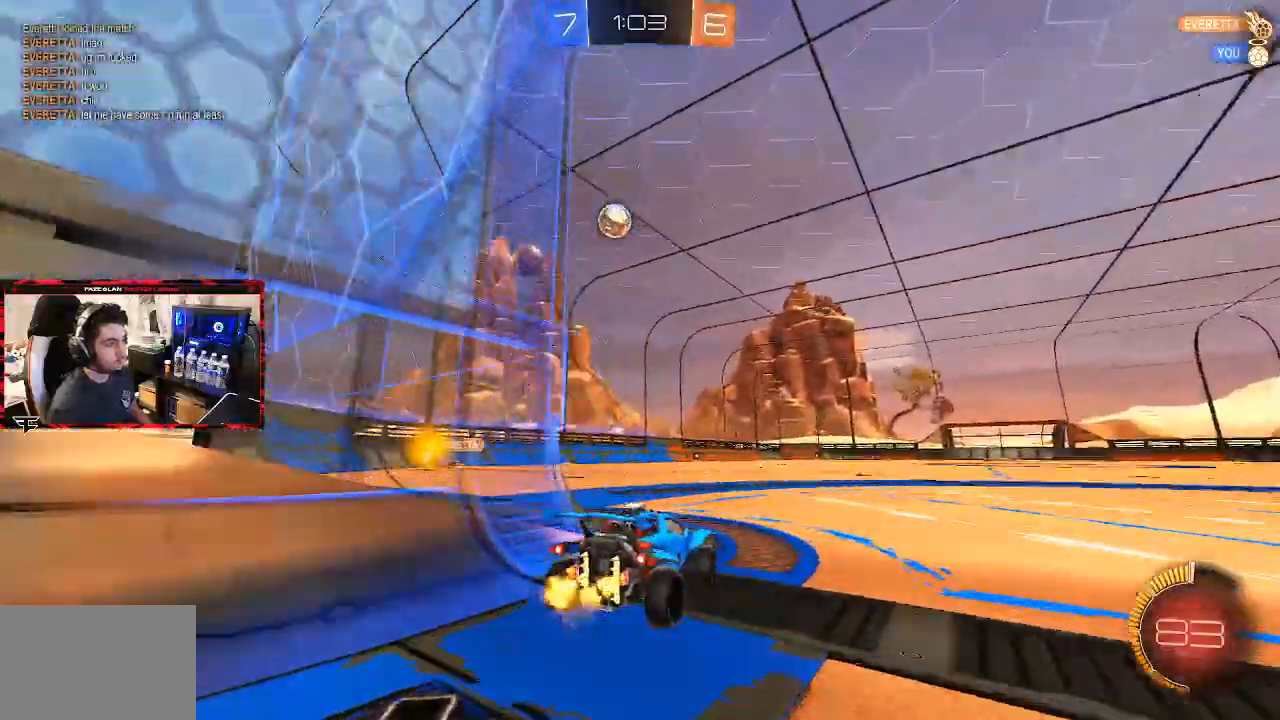
{"dt_ms": 500, "buttons": ["R2"], "left_stick": "center", "right_stick": "center", "events": [[183, "left_stick", "center"], [267, "CIRCLE", "down"], [283, "left_stick", "left"], [400, "left_stick", "center"], [433, "CIRCLE", "up"]]}